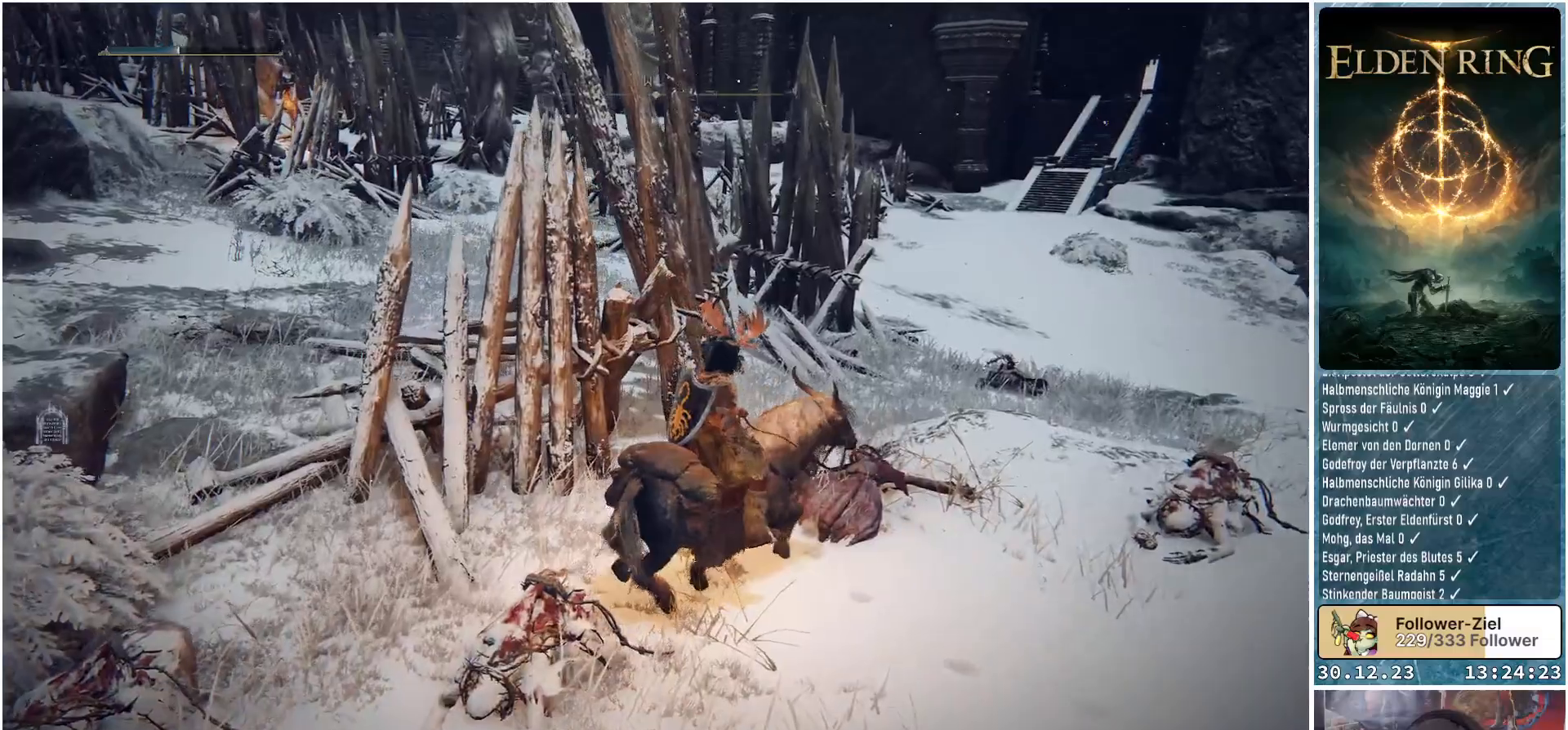
Gameplay with a controller (Xbox layout); each line is a JSON object with the inputs held at the frame after it. "events" lists button and stick changes between this image and that frame as [ms after this image, input, new state], when the widget could be followed in between.
{"buttons": [], "left_stick": "up-right", "right_stick": "center", "events": [[384, "right_stick", "center"]]}
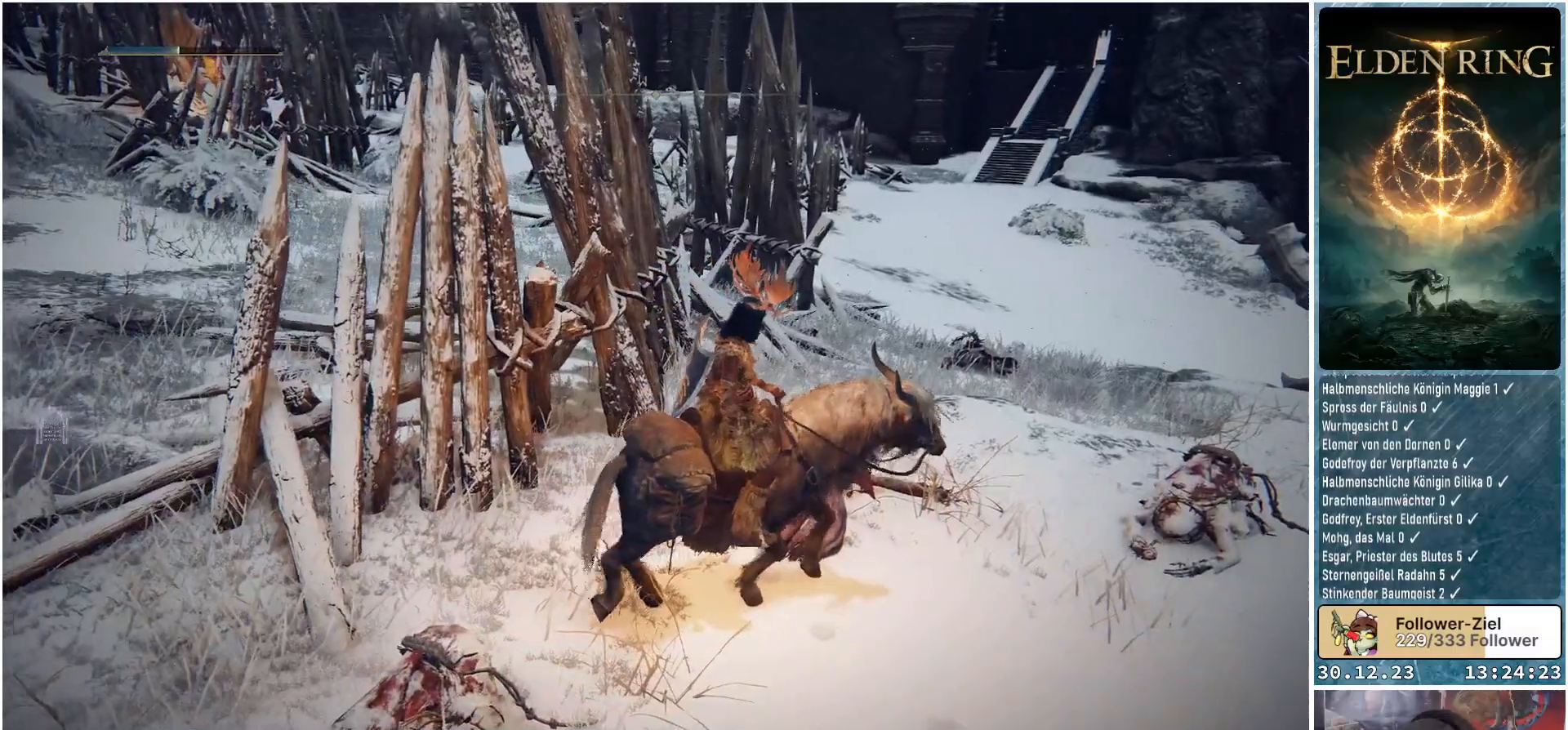
{"buttons": [], "left_stick": "up-right", "right_stick": "center", "events": []}
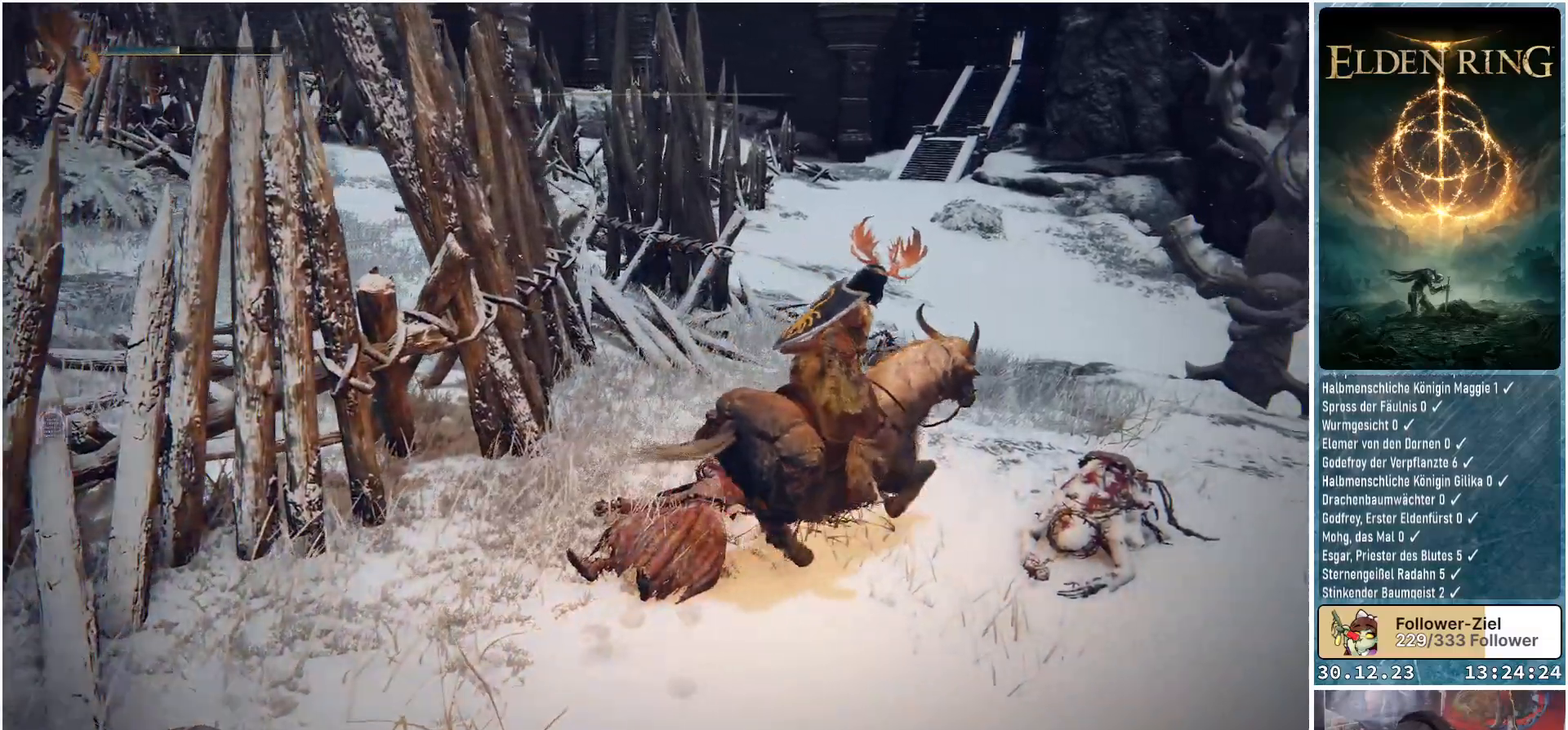
{"buttons": [], "left_stick": "center", "right_stick": "down-left", "events": [[117, "right_stick", "left"], [233, "left_stick", "center"], [450, "right_stick", "down-left"]]}
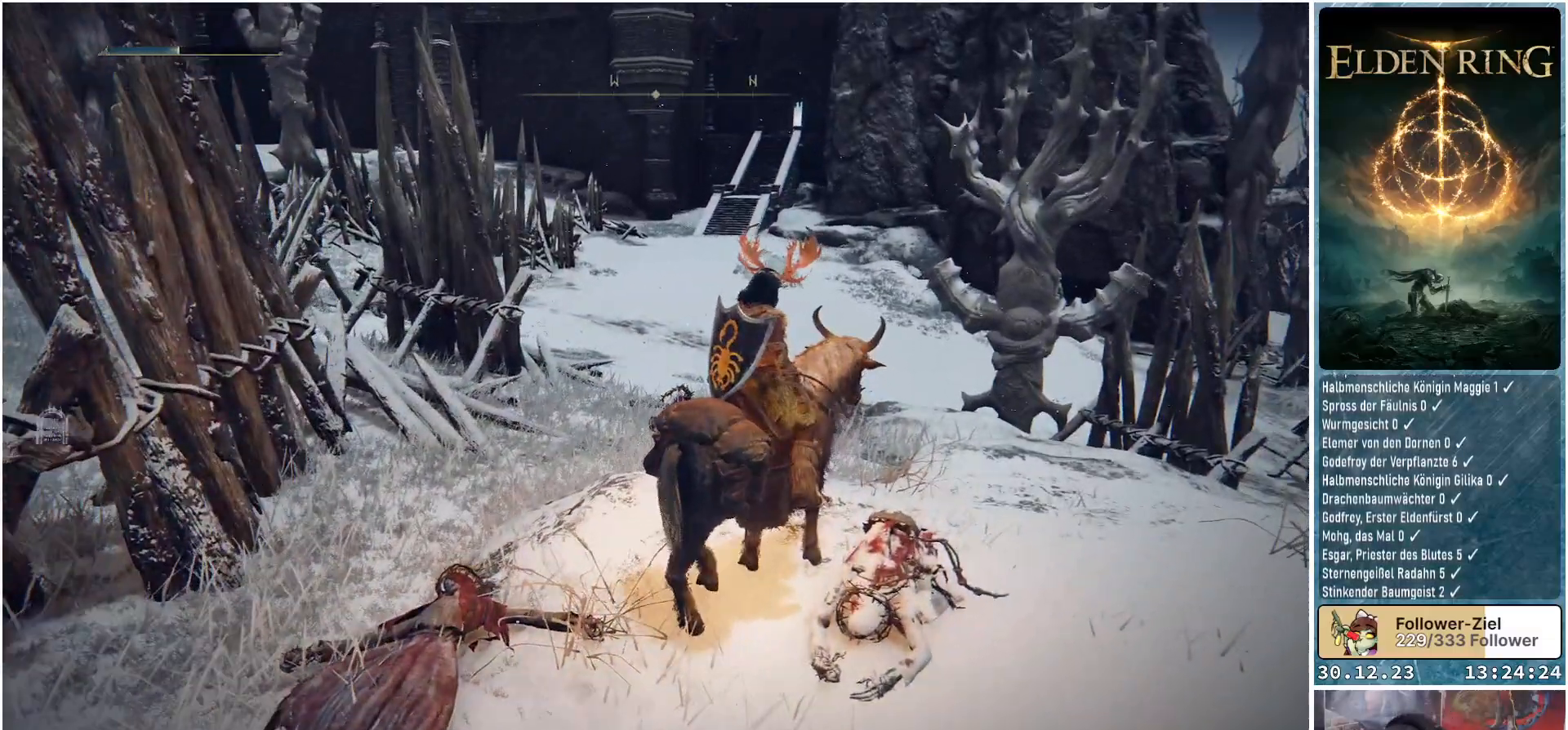
{"buttons": [], "left_stick": "center", "right_stick": "down-left", "events": []}
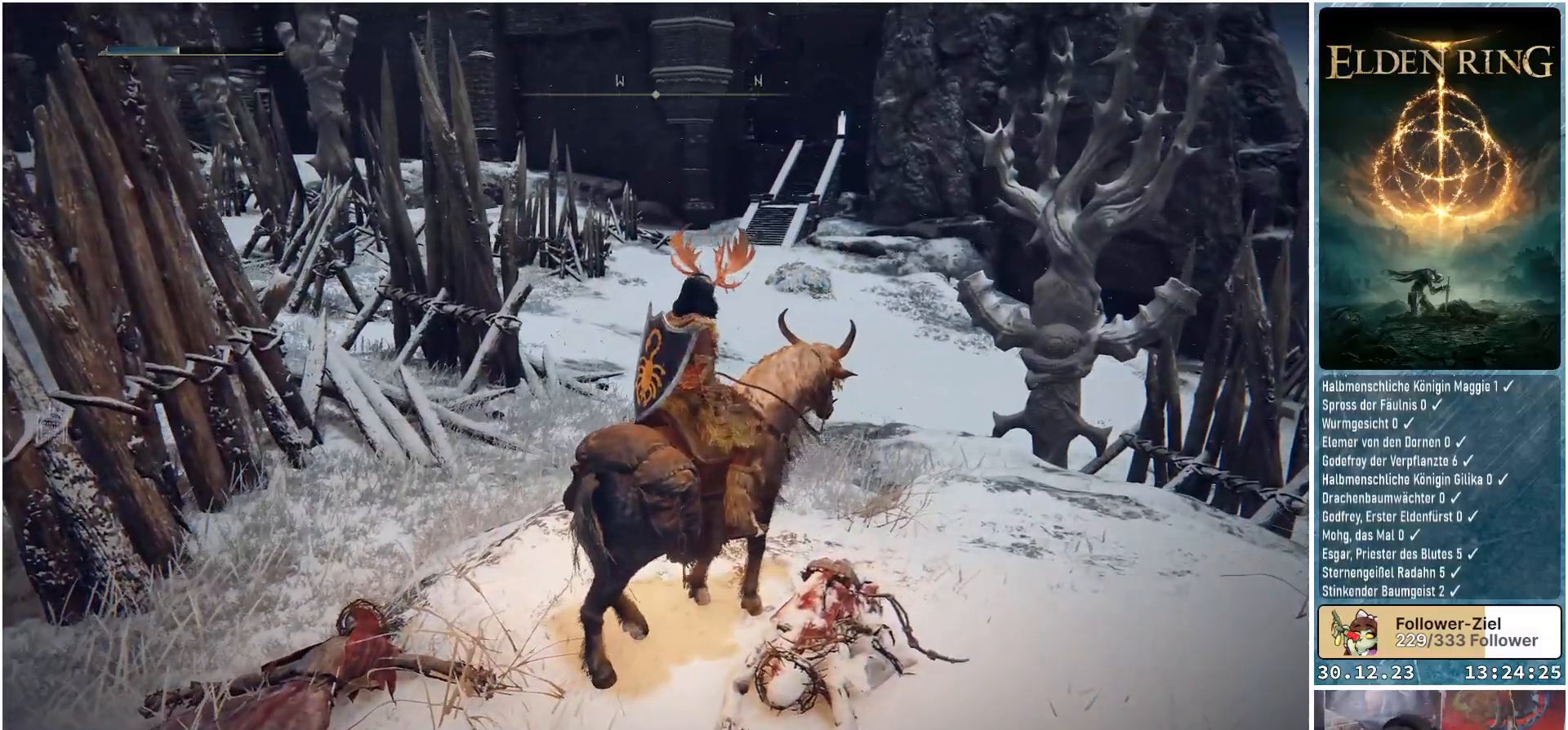
{"buttons": [], "left_stick": "center", "right_stick": "center", "events": [[317, "right_stick", "center"]]}
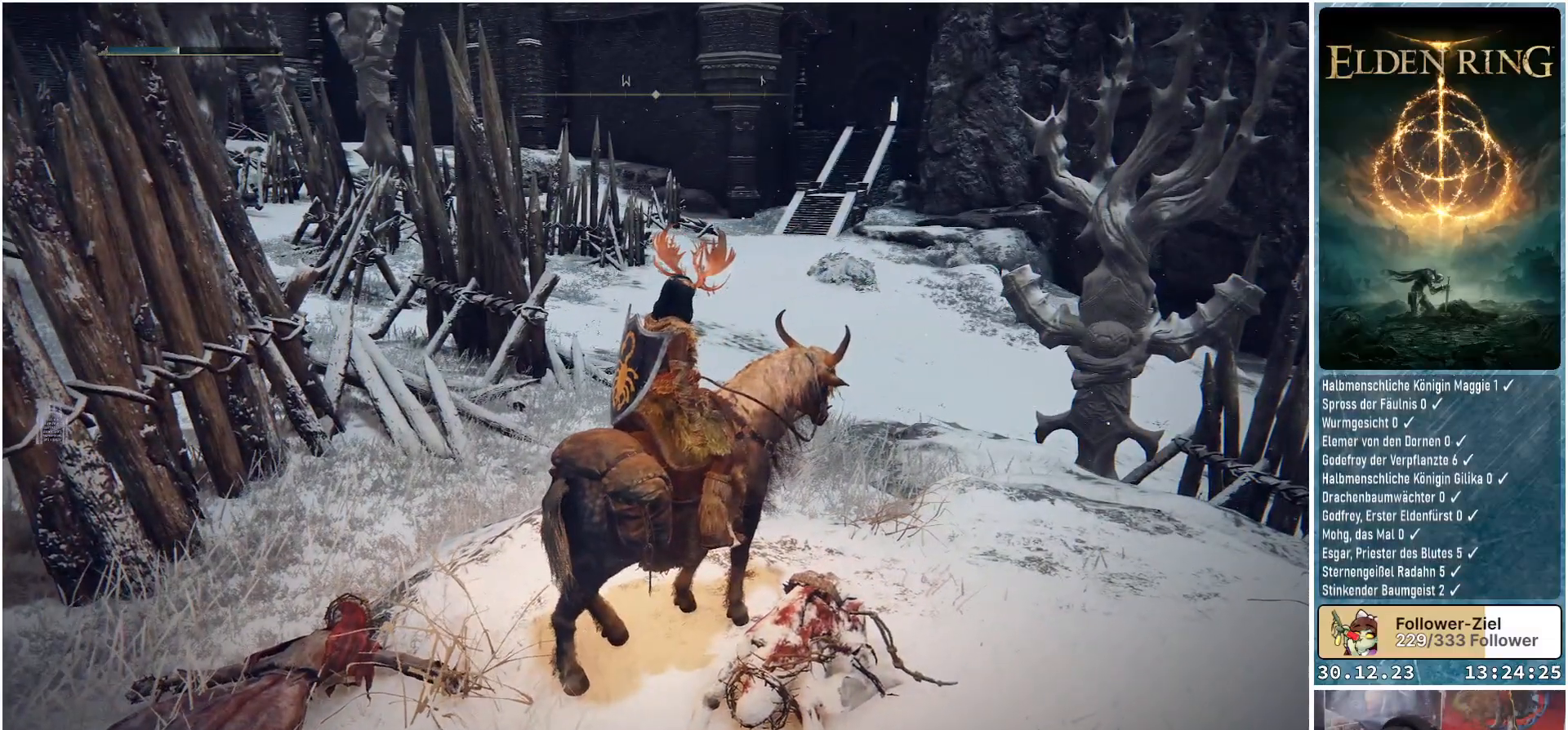
{"buttons": [], "left_stick": "center", "right_stick": "center", "events": []}
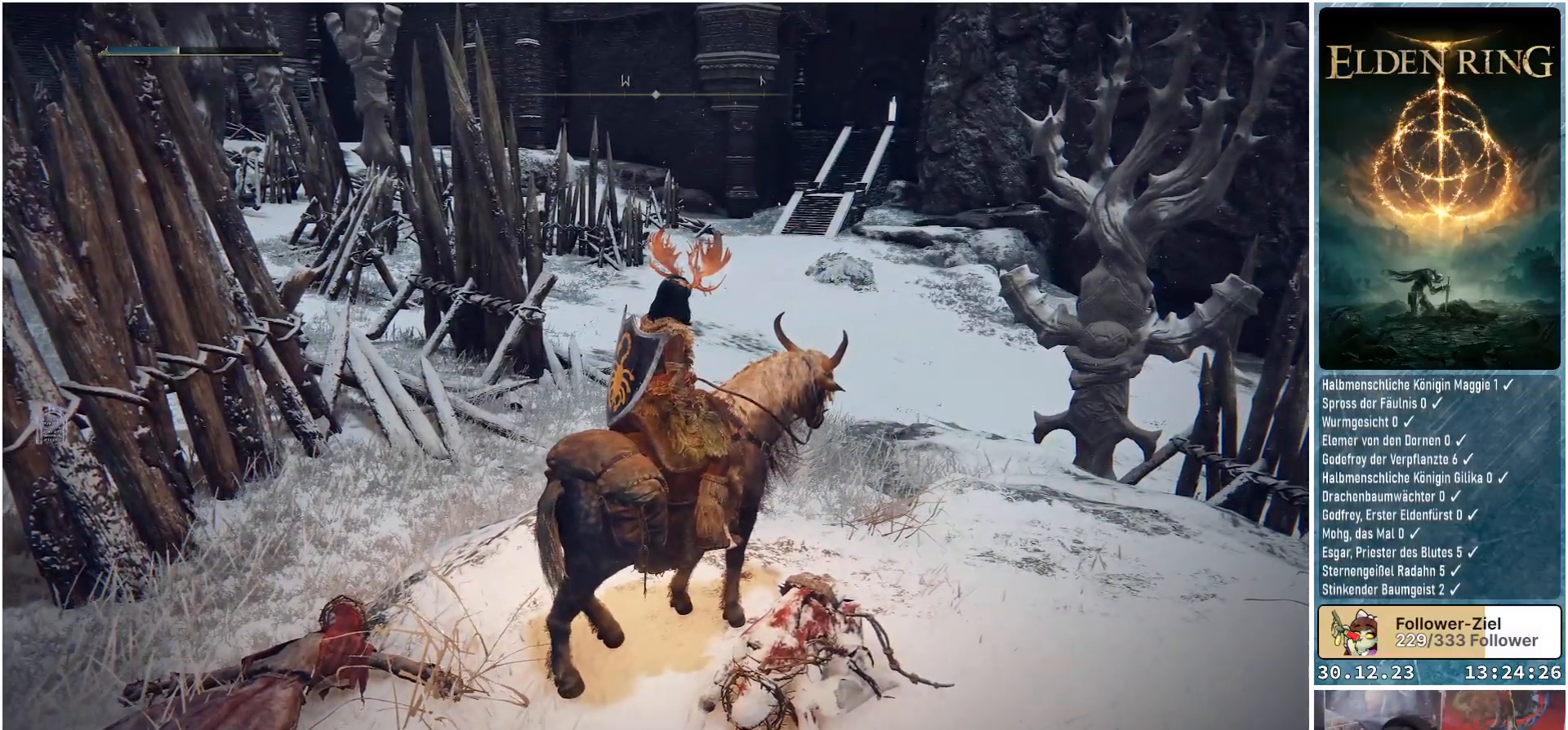
{"buttons": [], "left_stick": "center", "right_stick": "down-left", "events": [[401, "right_stick", "down-left"]]}
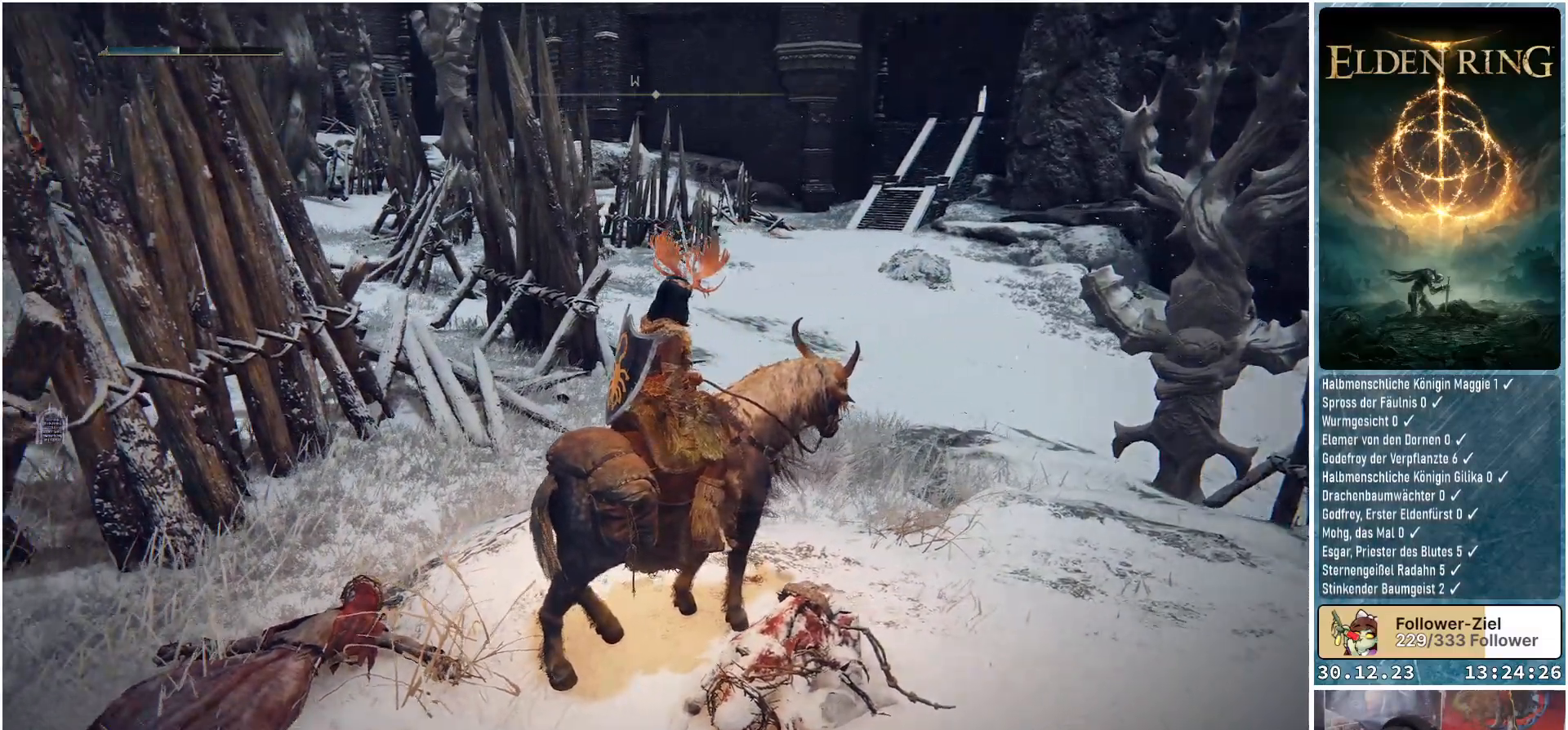
{"buttons": [], "left_stick": "center", "right_stick": "center", "events": [[383, "right_stick", "center"]]}
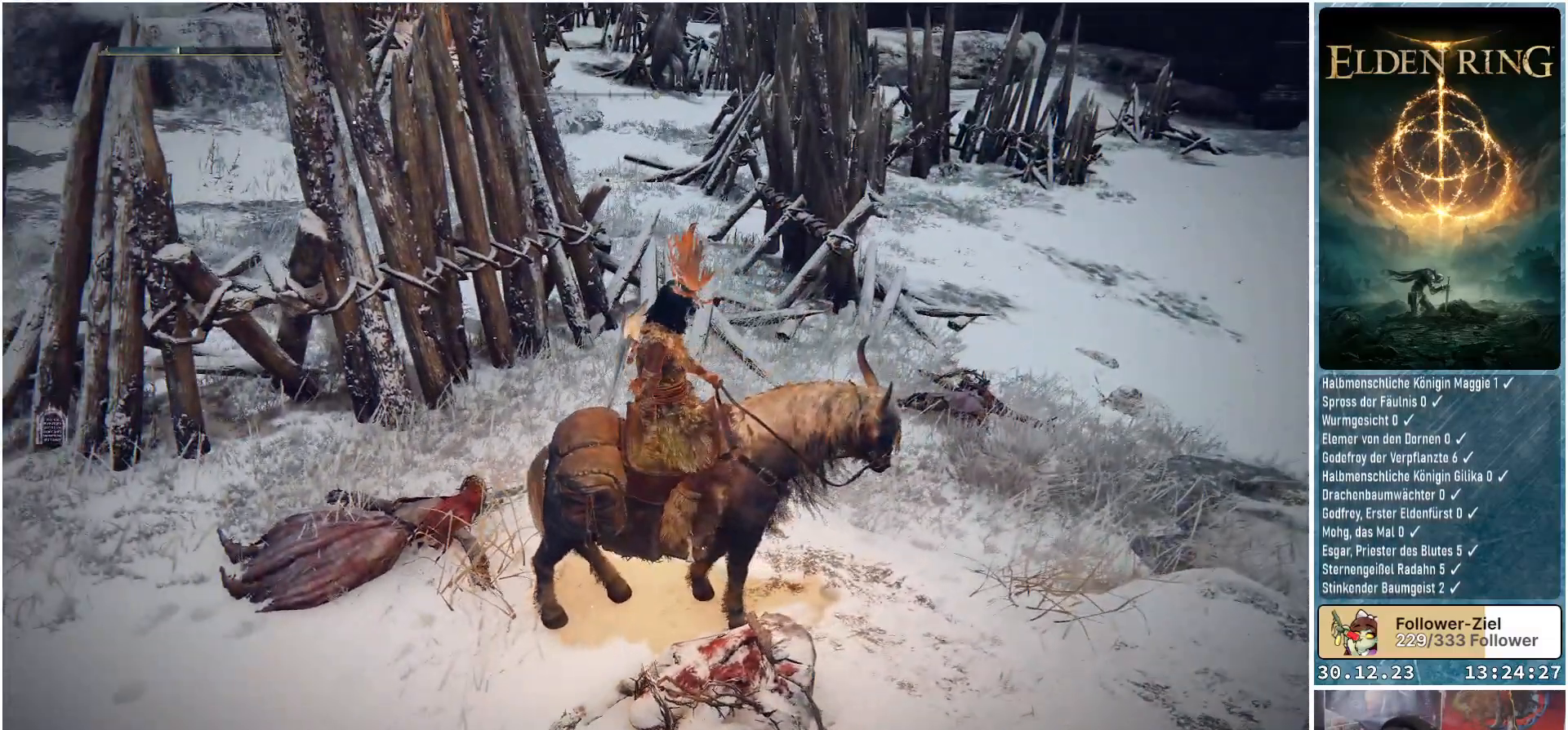
{"buttons": [], "left_stick": "center", "right_stick": "center", "events": []}
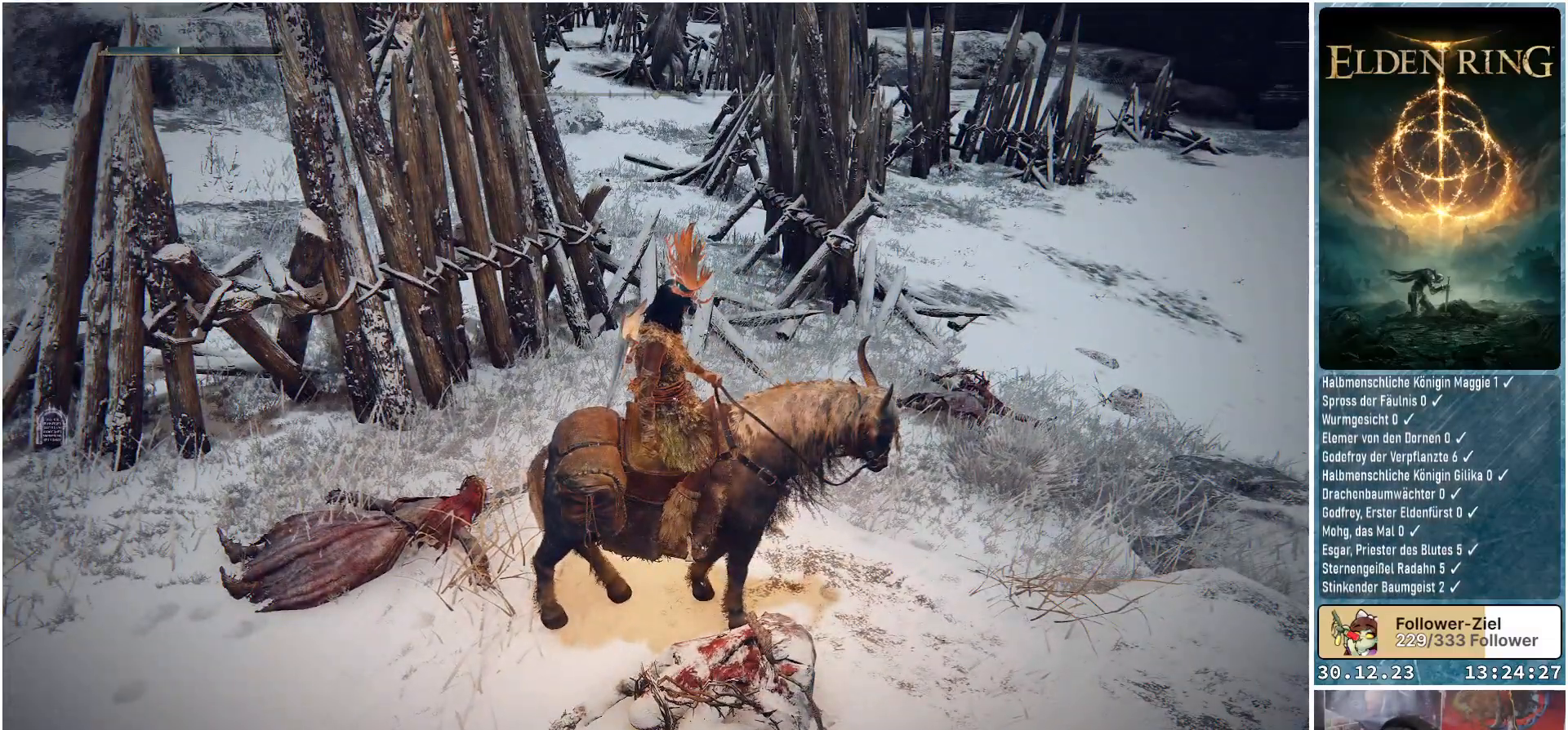
{"buttons": [], "left_stick": "center", "right_stick": "up-right", "events": [[367, "right_stick", "up-right"]]}
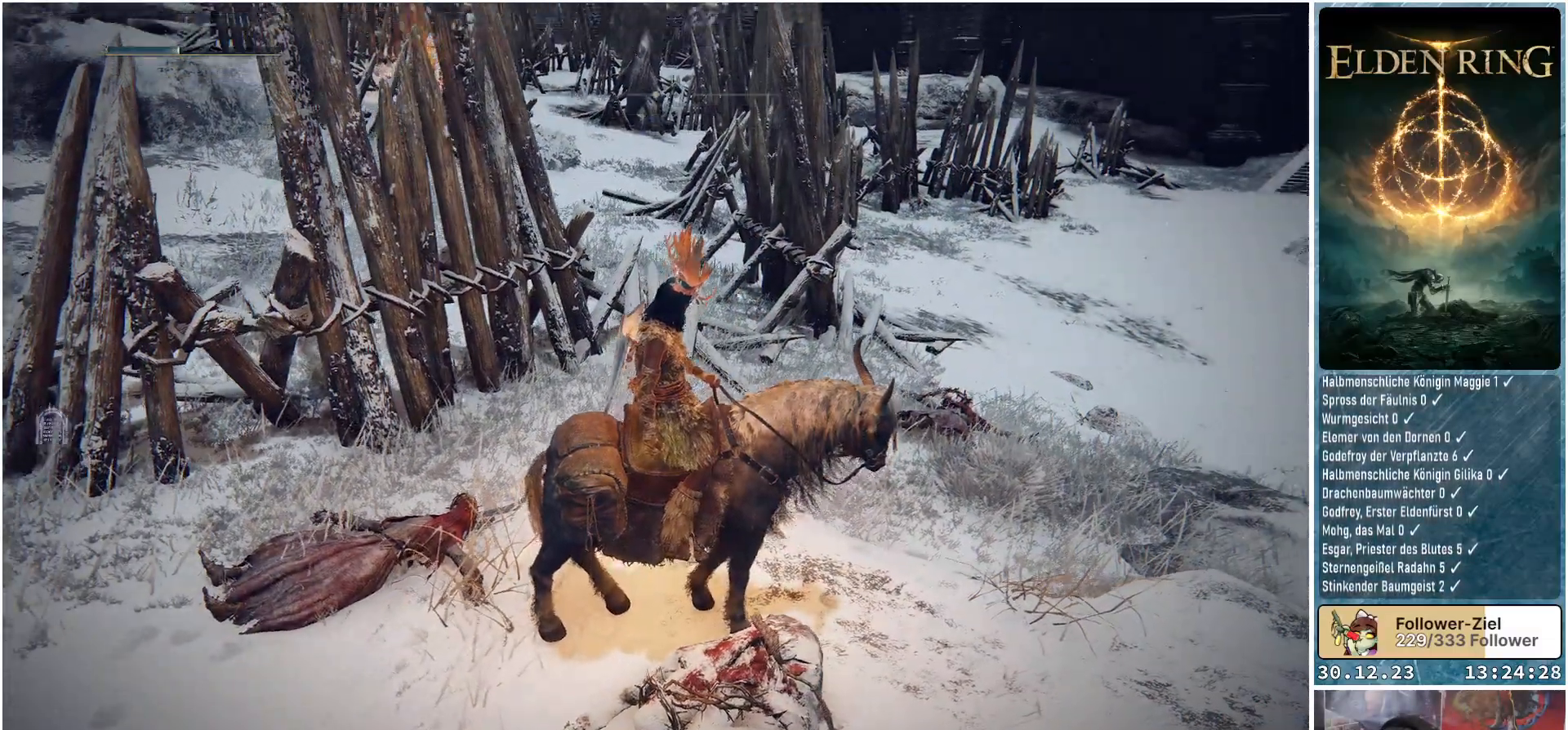
{"buttons": [], "left_stick": "center", "right_stick": "up-right", "events": []}
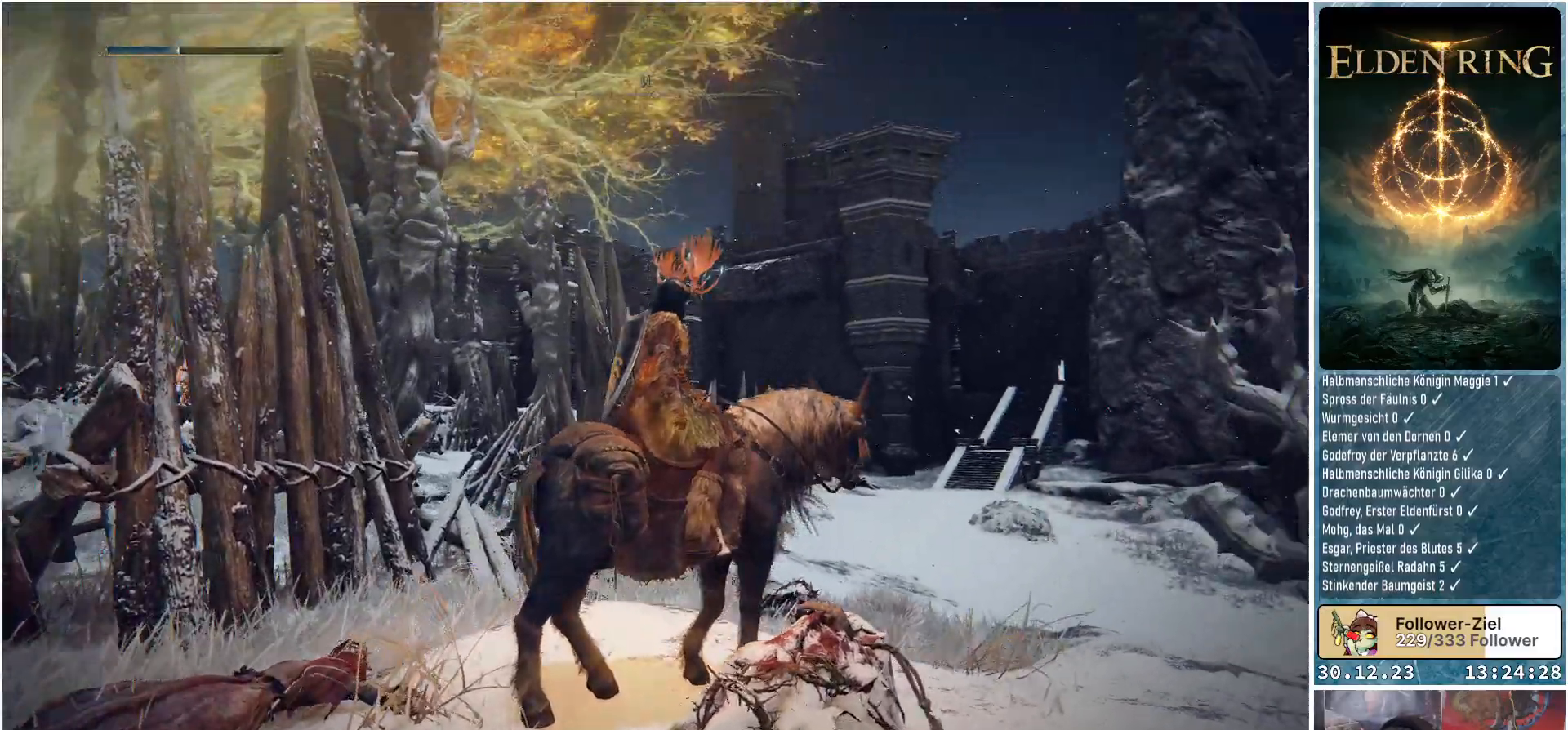
{"buttons": [], "left_stick": "center", "right_stick": "up-right", "events": []}
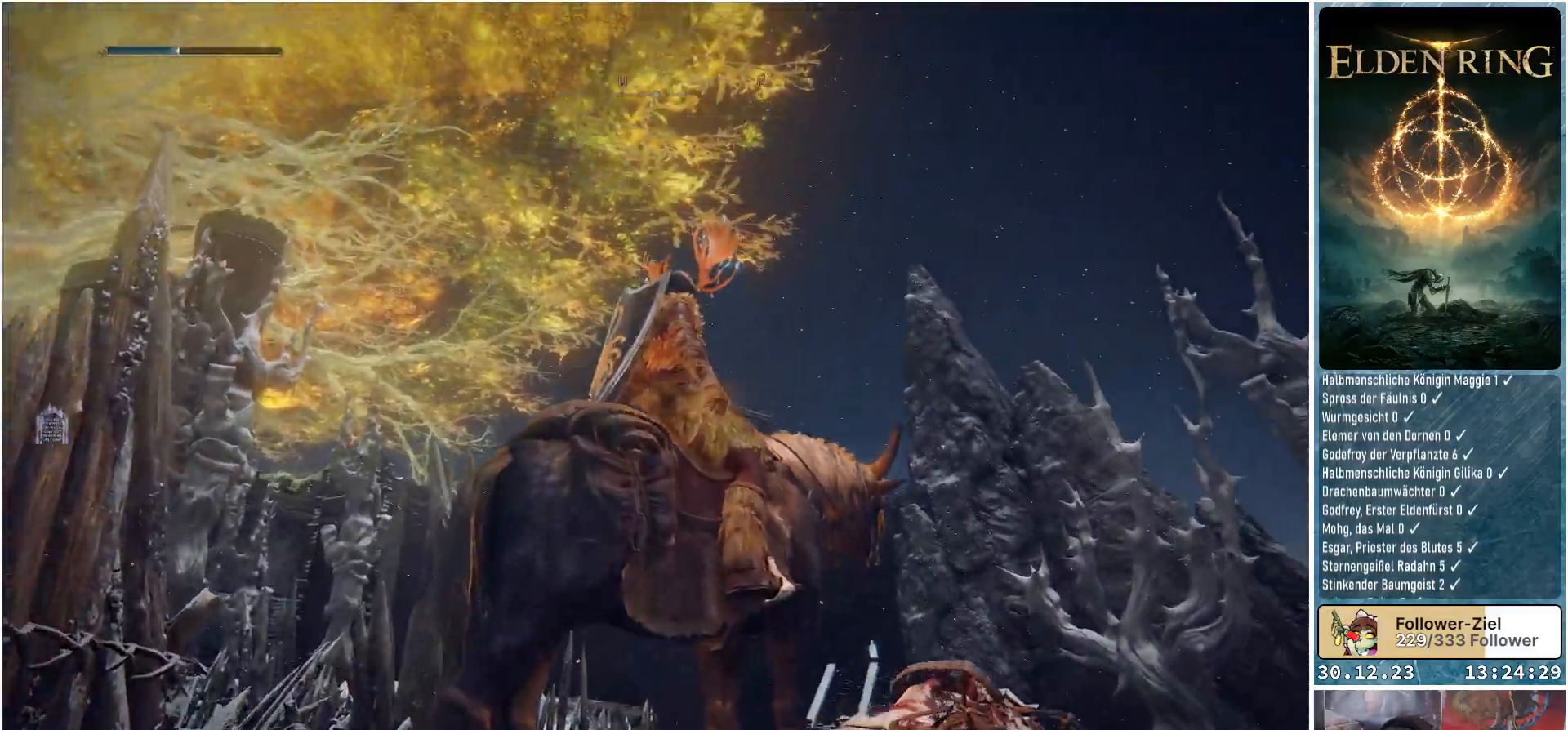
{"buttons": [], "left_stick": "center", "right_stick": "down-left", "events": [[84, "right_stick", "center"], [317, "right_stick", "down-left"]]}
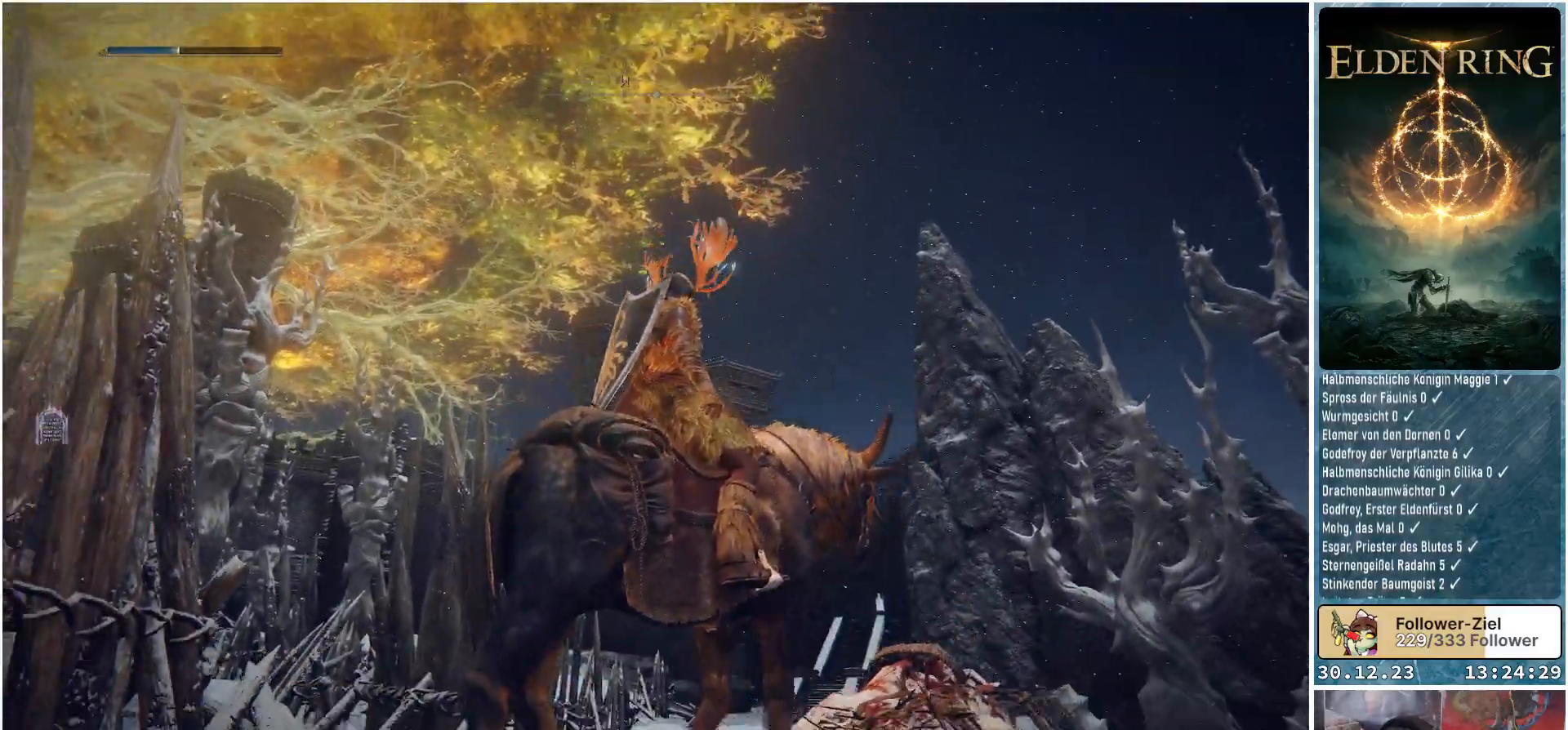
{"buttons": [], "left_stick": "center", "right_stick": "center", "events": [[267, "right_stick", "center"]]}
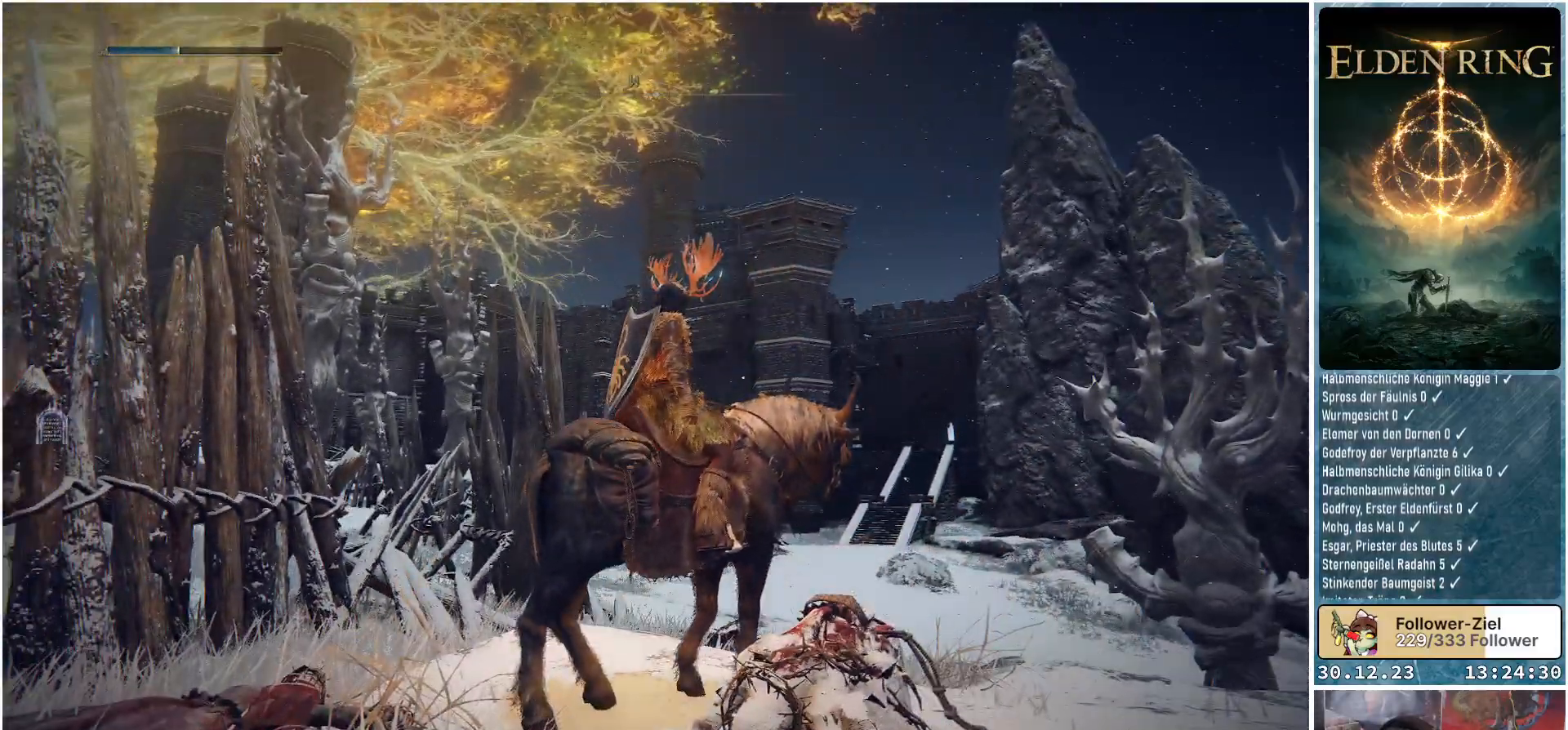
{"buttons": [], "left_stick": "center", "right_stick": "down-left", "events": [[200, "right_stick", "down-left"]]}
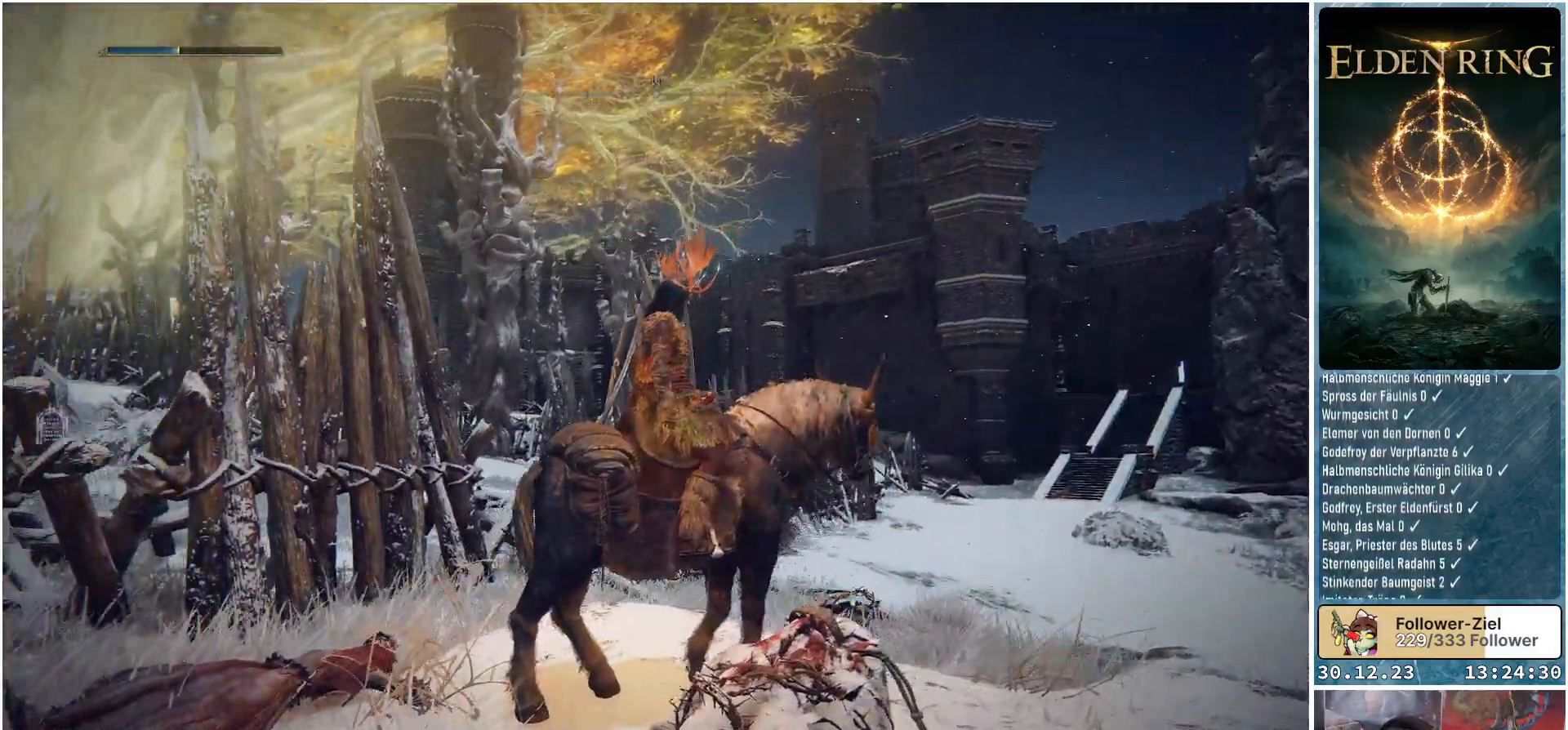
{"buttons": [], "left_stick": "up-right", "right_stick": "center", "events": [[133, "right_stick", "center"], [367, "left_stick", "up-right"]]}
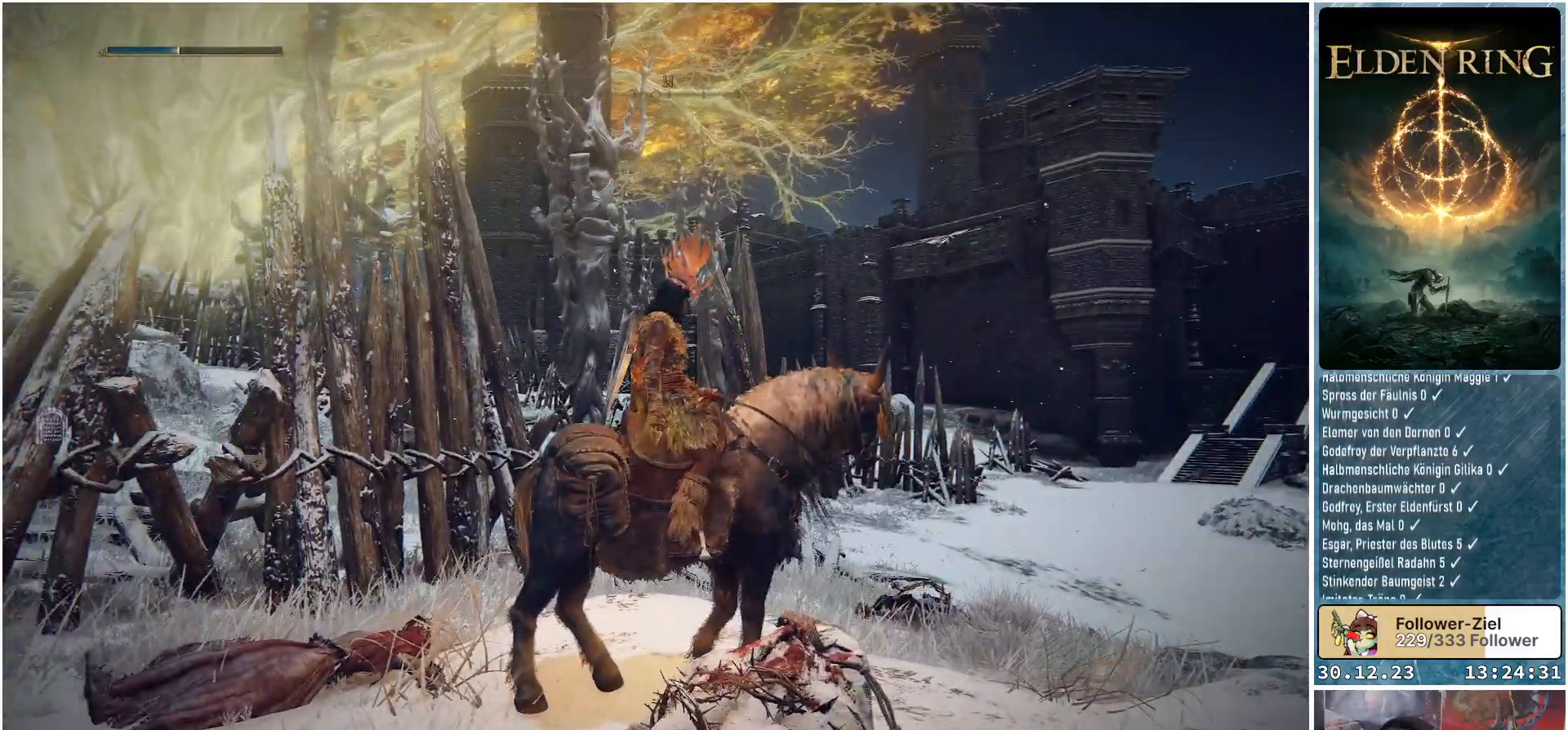
{"buttons": [], "left_stick": "up-right", "right_stick": "center", "events": [[17, "right_stick", "down-left"], [484, "right_stick", "center"]]}
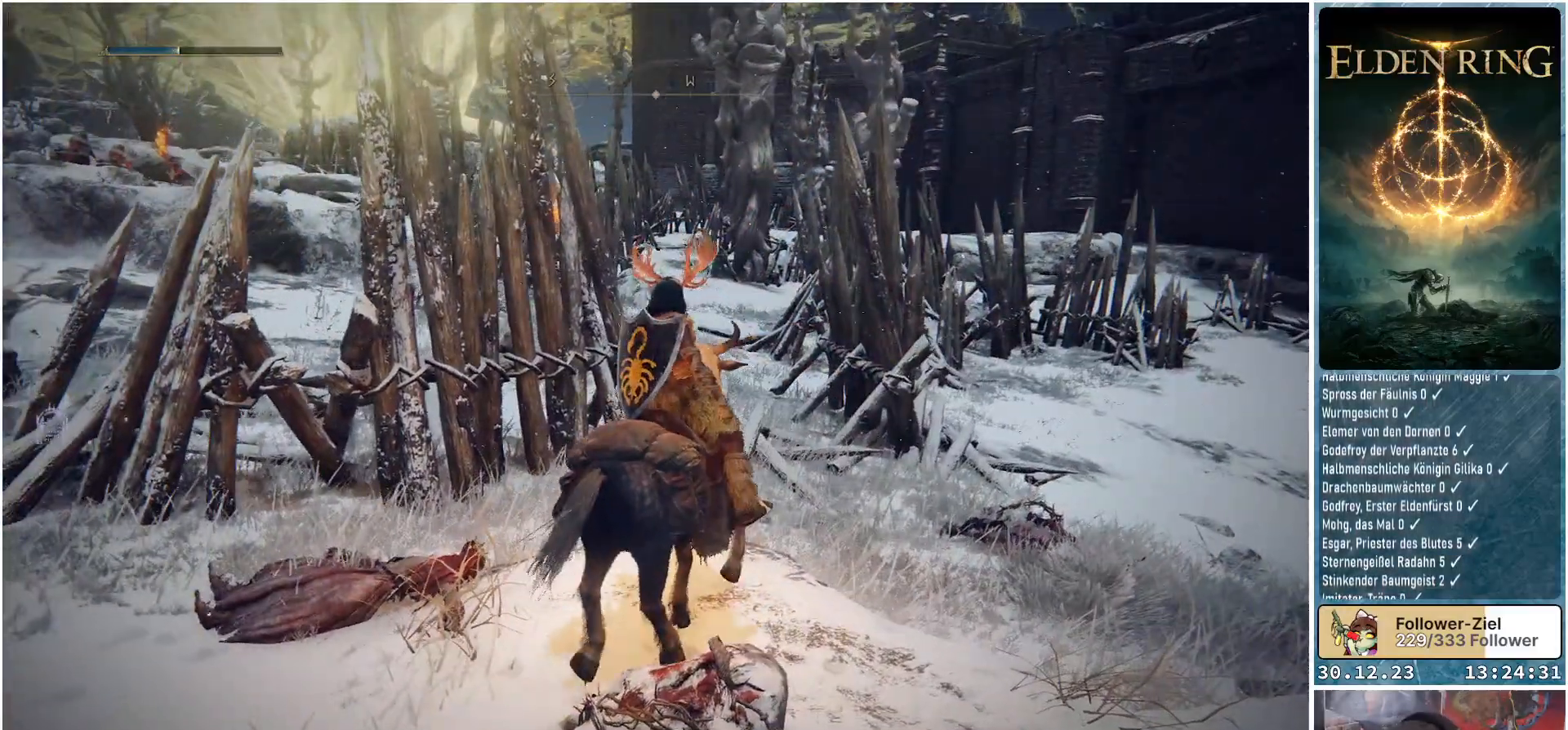
{"buttons": [], "left_stick": "up-right", "right_stick": "down-left", "events": [[300, "right_stick", "down-left"]]}
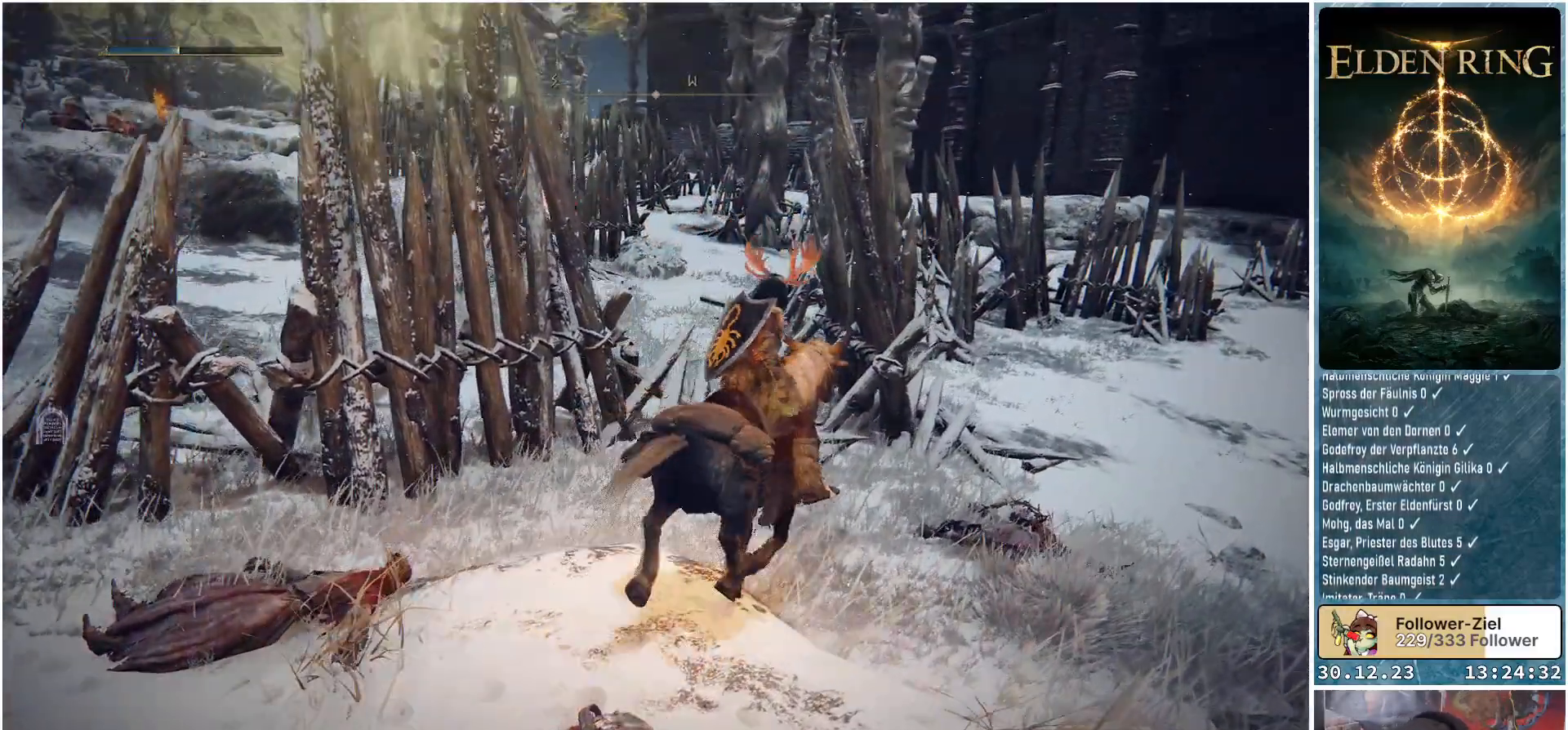
{"buttons": [], "left_stick": "up-right", "right_stick": "down-left", "events": []}
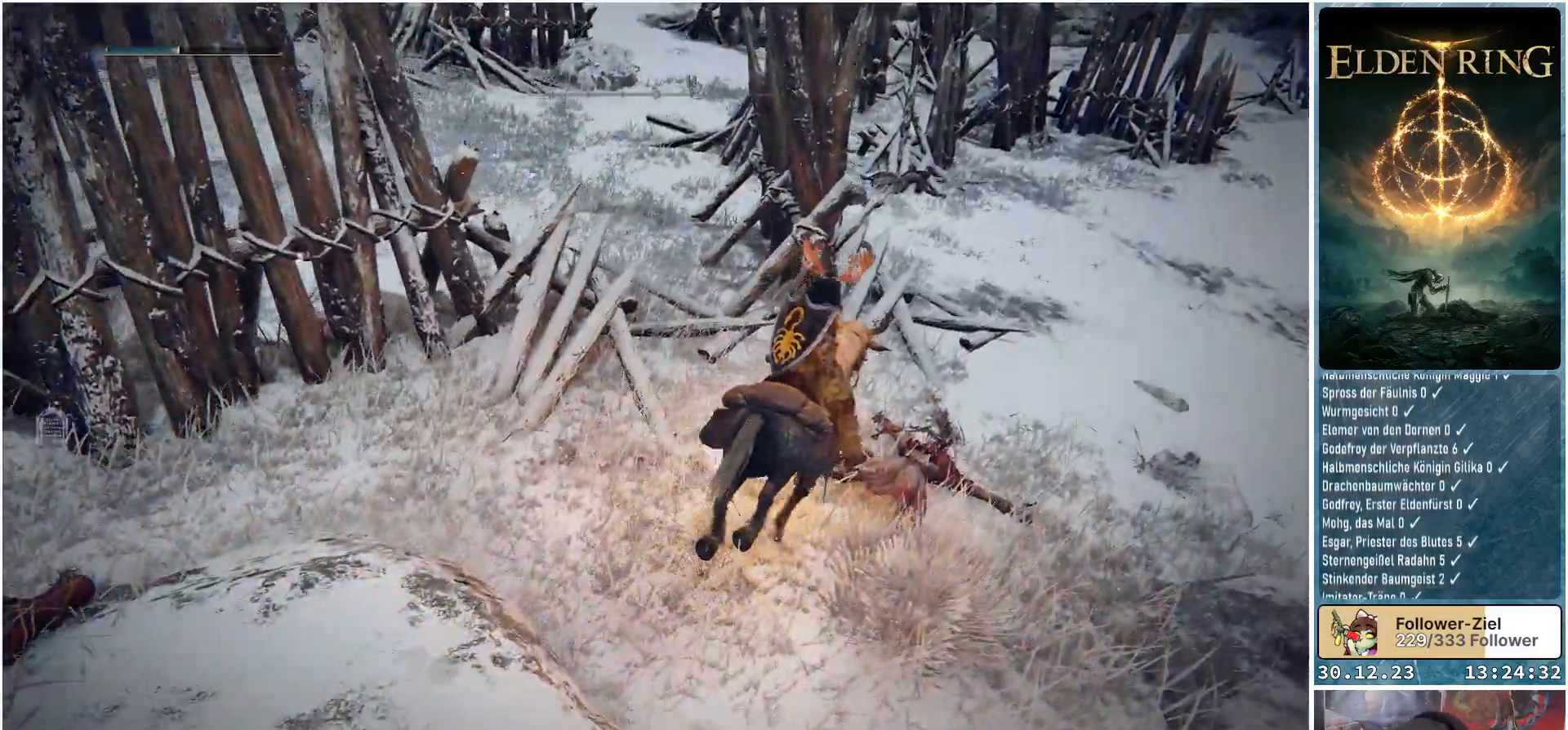
{"buttons": [], "left_stick": "up-right", "right_stick": "left", "events": [[50, "right_stick", "left"]]}
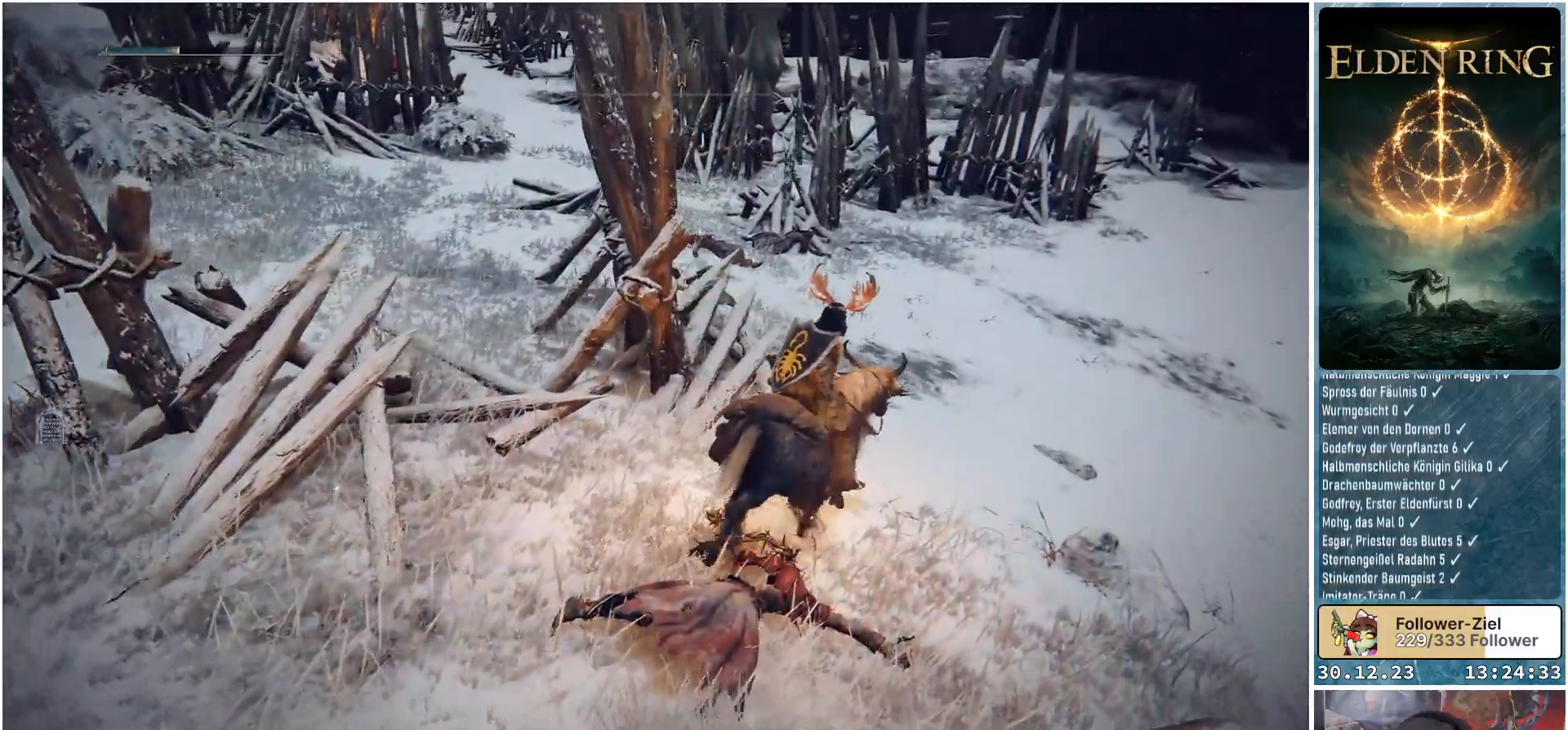
{"buttons": [], "left_stick": "up-right", "right_stick": "left", "events": []}
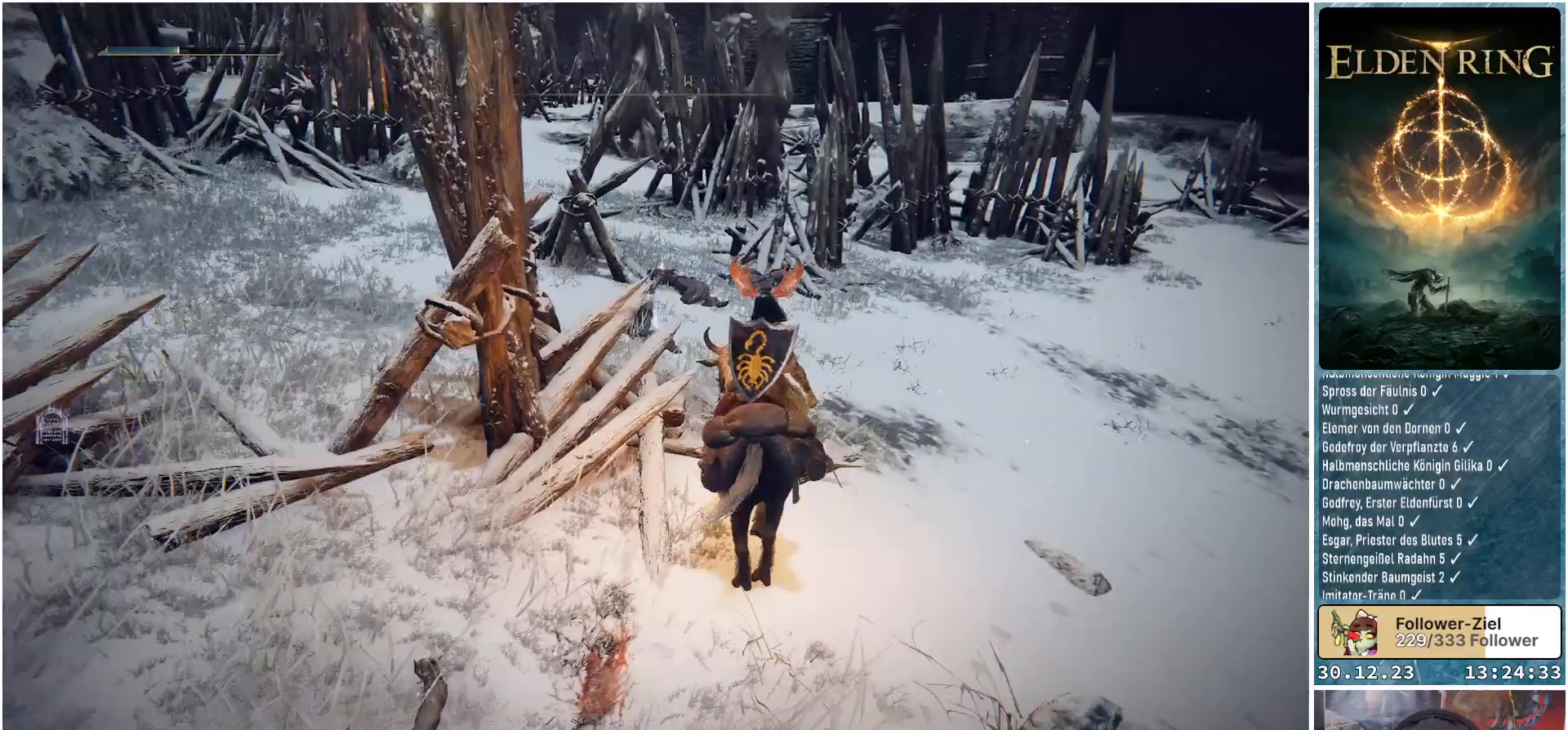
{"buttons": [], "left_stick": "center", "right_stick": "center", "events": [[183, "left_stick", "center"], [200, "right_stick", "center"]]}
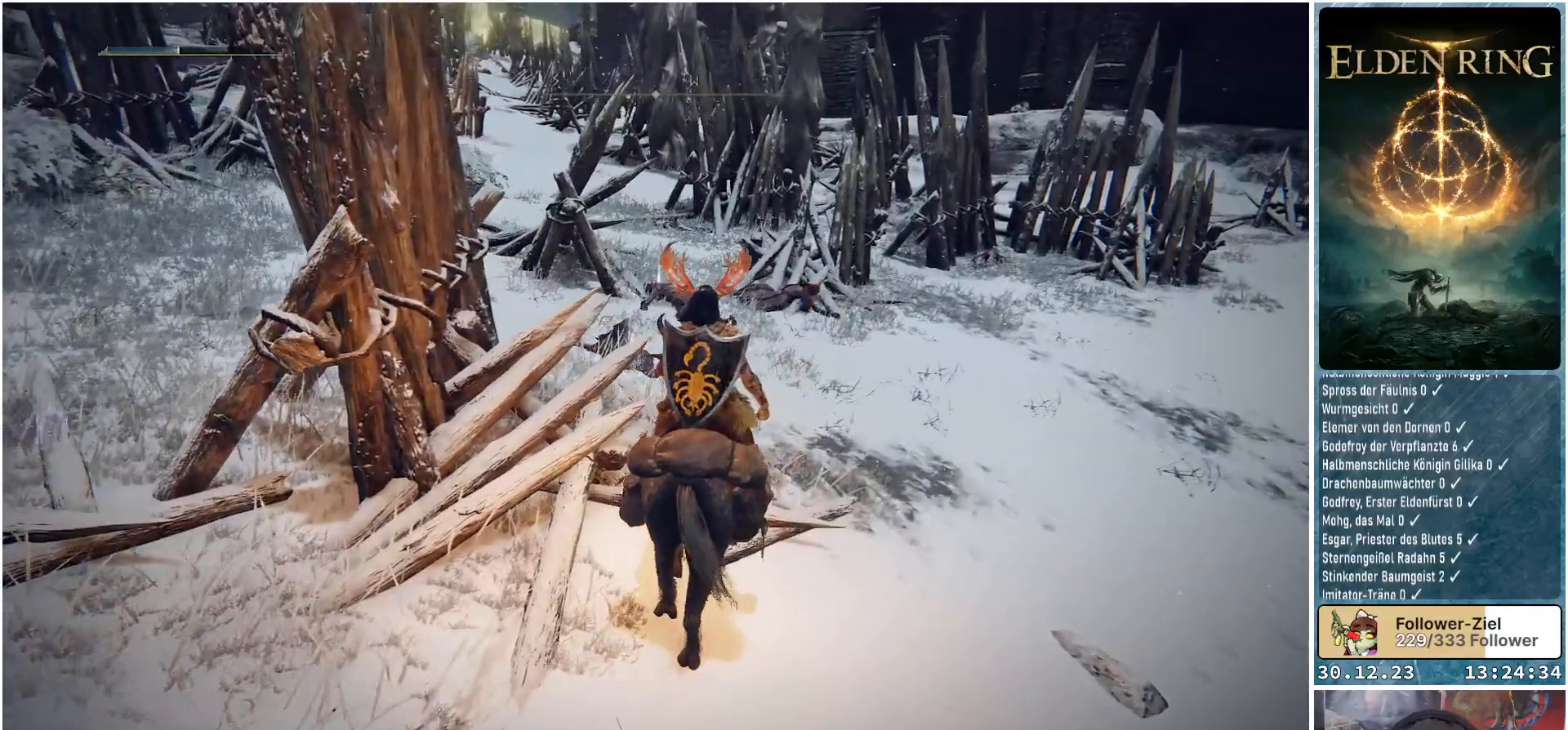
{"buttons": [], "left_stick": "center", "right_stick": "center", "events": []}
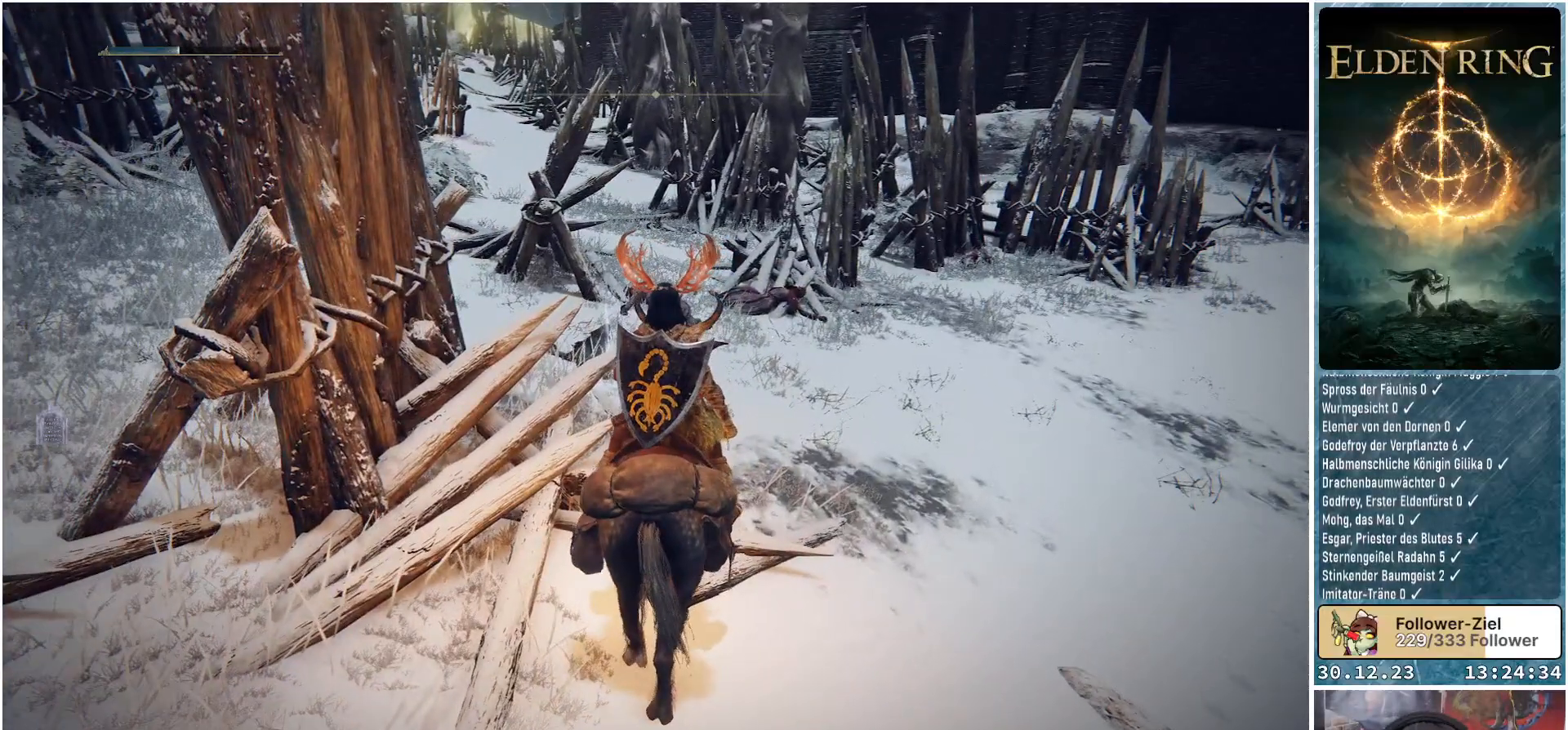
{"buttons": [], "left_stick": "center", "right_stick": "center", "events": []}
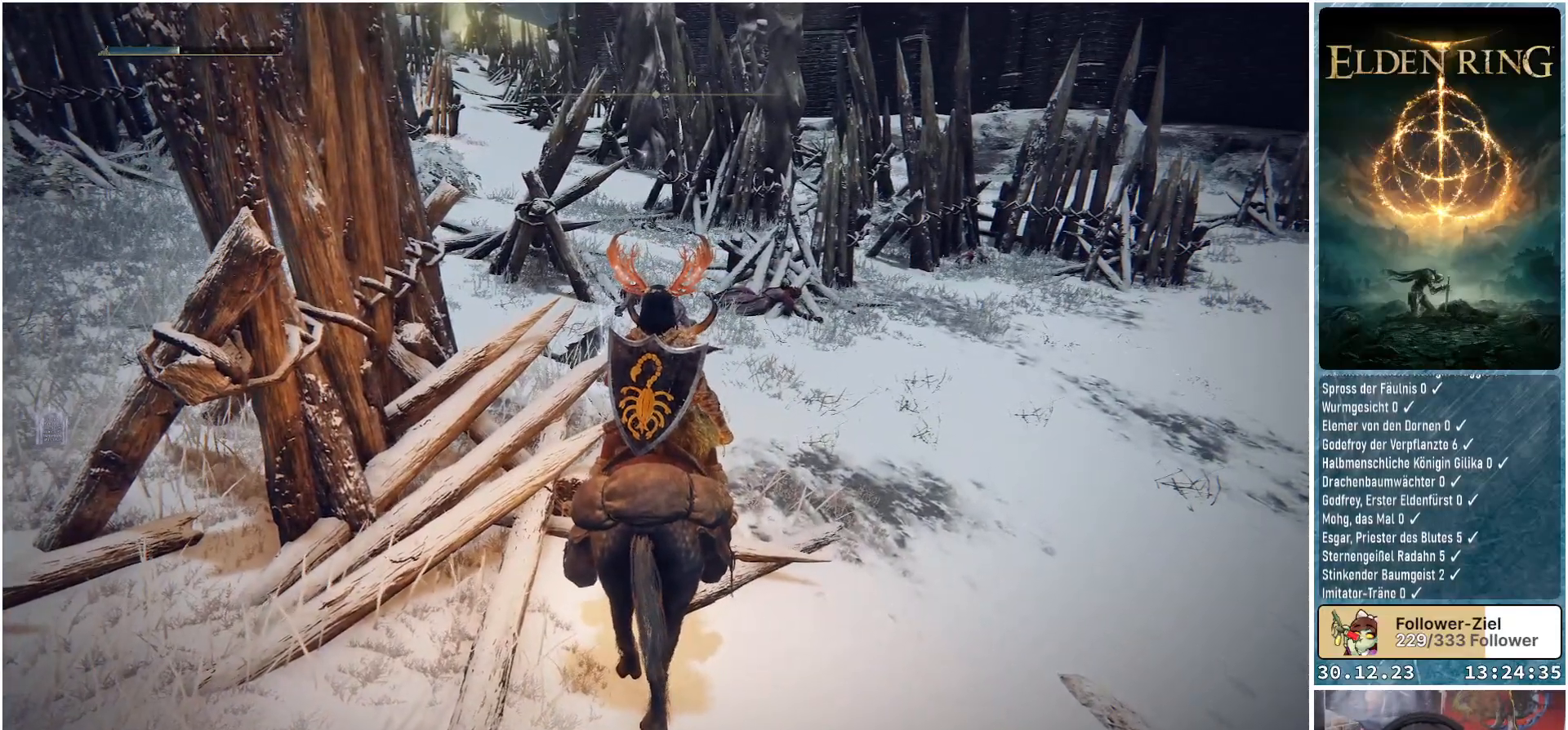
{"buttons": [], "left_stick": "center", "right_stick": "center", "events": []}